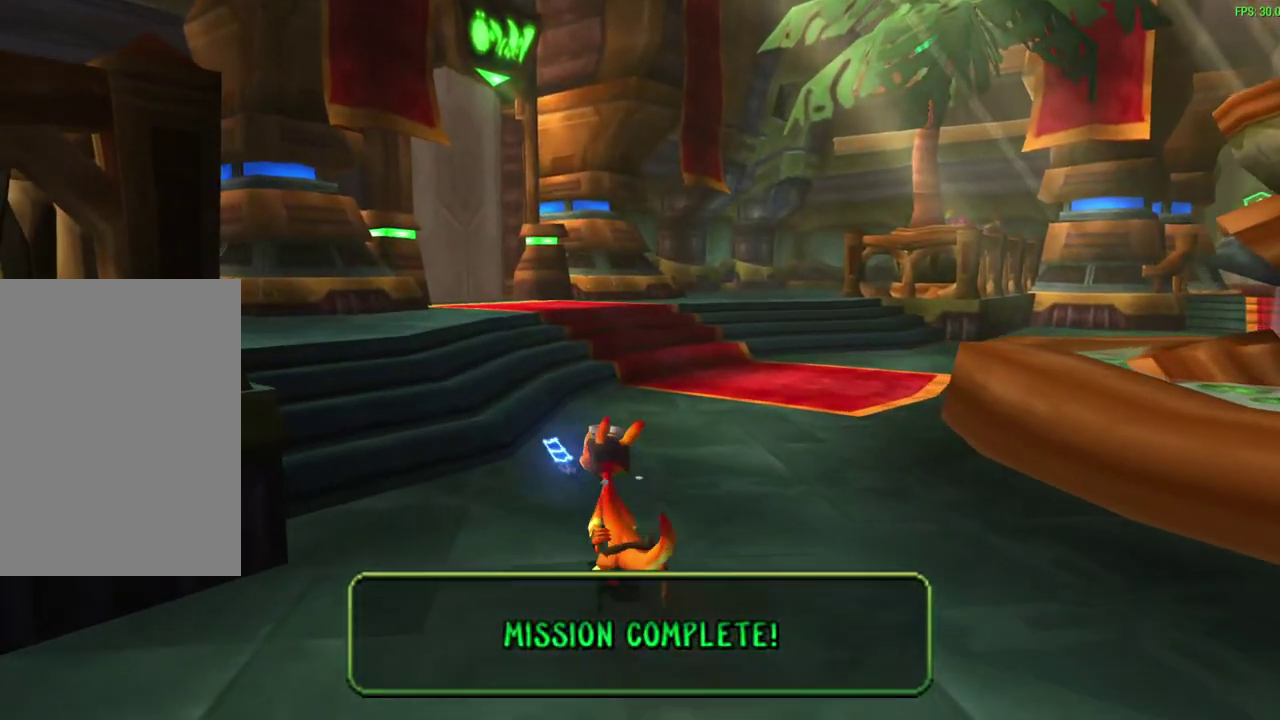
Gameplay with a controller (PlayStation layout); each line is a JSON object with the inputs held at the frame after it (dt_ms = milliseconds from this image to that frame). "events" lists button and stick changes between this image and that frame as [ms after this image, input, new state], when the widget could be followed in between. Not read: right_stick.
{"dt_ms": 600, "buttons": [], "left_stick": "up", "events": [[417, "CROSS", "down"], [550, "CROSS", "up"]]}
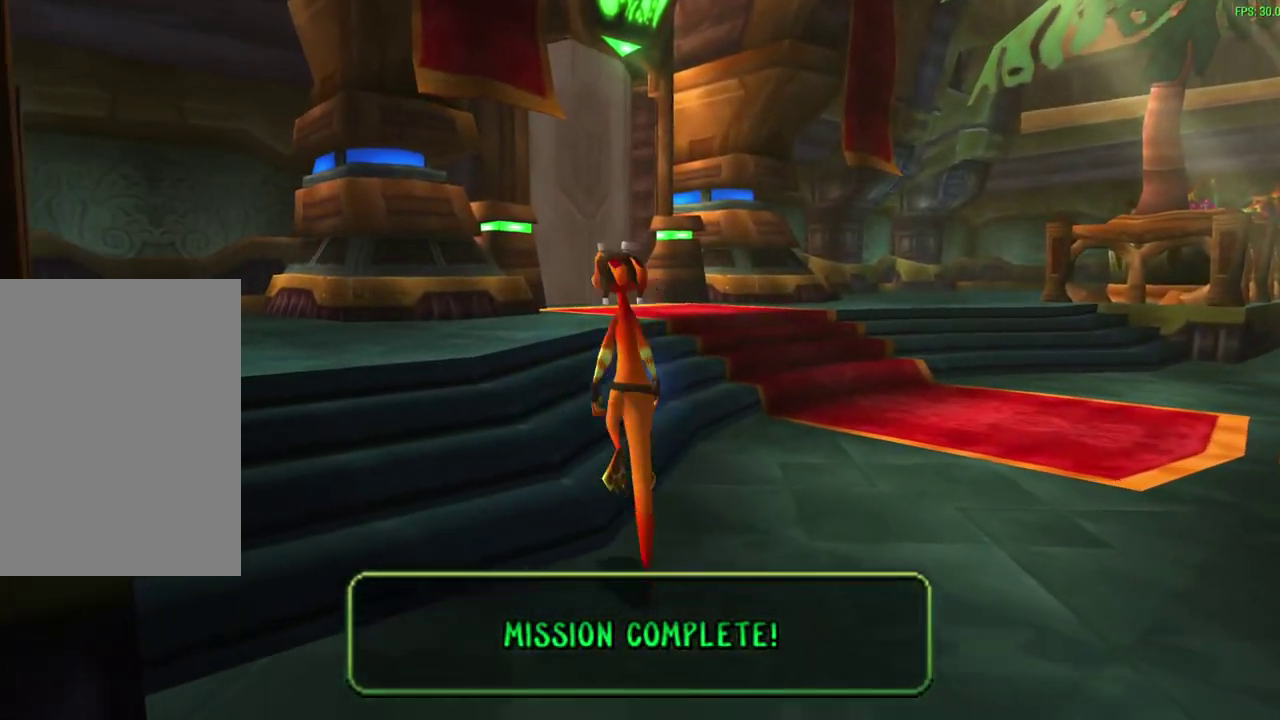
{"dt_ms": 300, "buttons": [], "left_stick": "up", "events": [[233, "CROSS", "down"], [300, "CROSS", "up"]]}
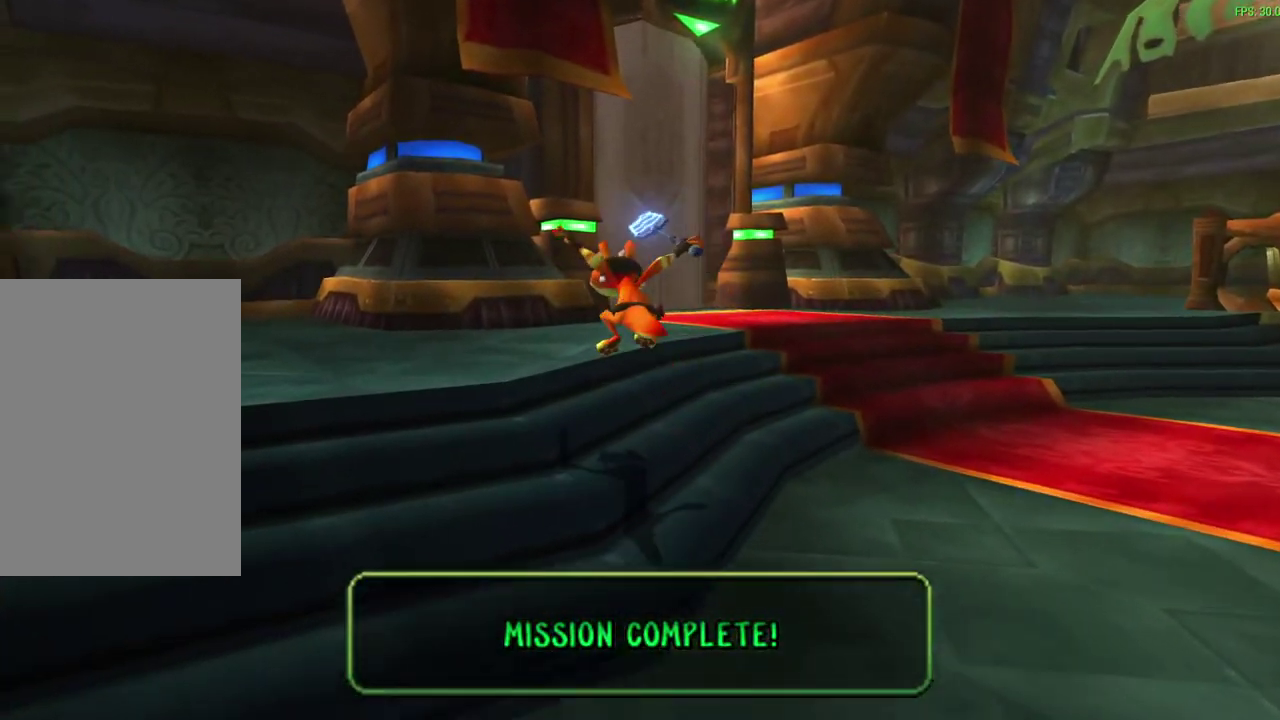
{"dt_ms": 300, "buttons": [], "left_stick": "up-right", "events": [[83, "left_stick", "up-right"]]}
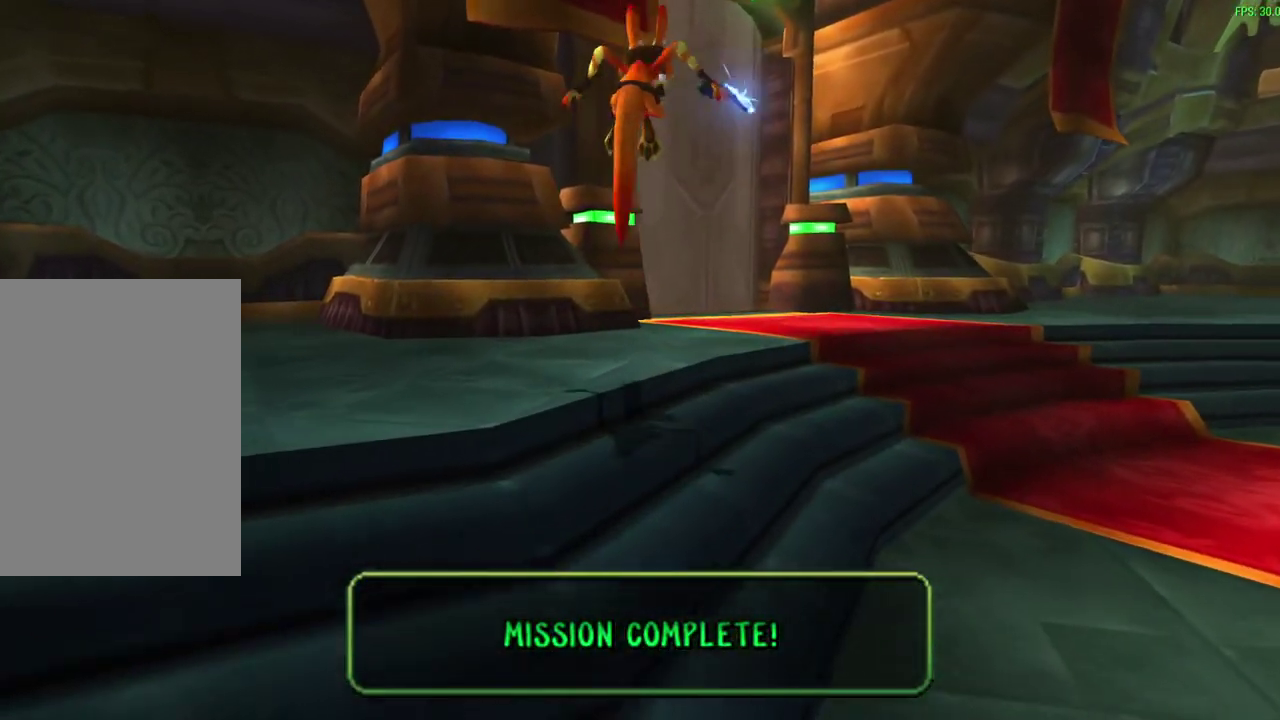
{"dt_ms": 600, "buttons": [], "left_stick": "up-right", "events": [[83, "left_stick", "down-left"], [267, "left_stick", "up-right"], [433, "CROSS", "down"], [567, "CROSS", "up"]]}
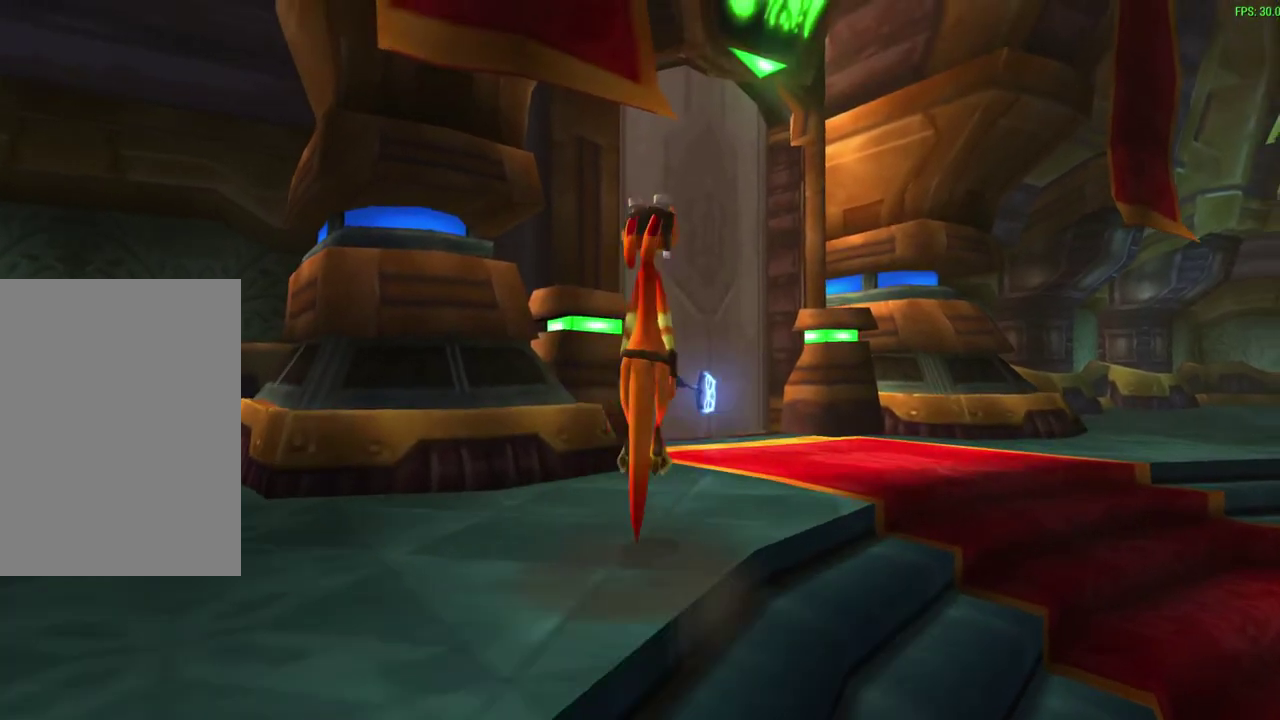
{"dt_ms": 600, "buttons": [], "left_stick": "up", "events": [[517, "left_stick", "up"]]}
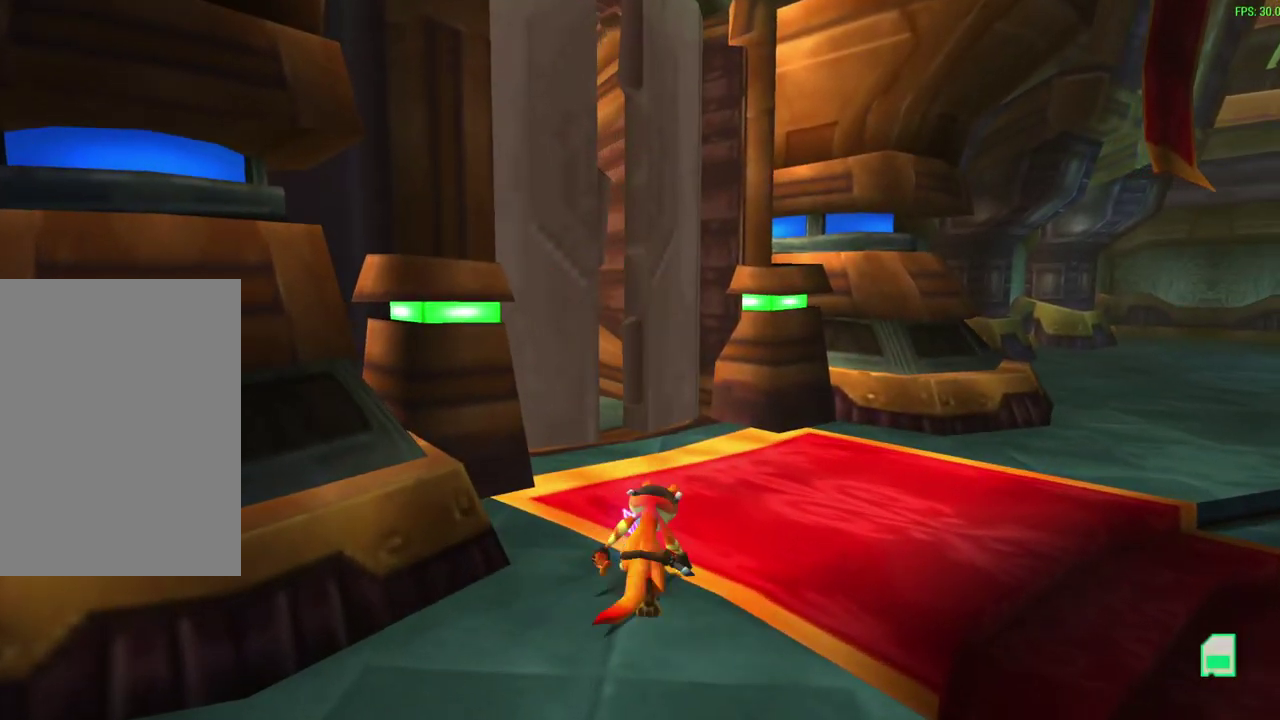
{"dt_ms": 700, "buttons": [], "left_stick": "up", "events": [[33, "CROSS", "down"], [233, "CROSS", "up"]]}
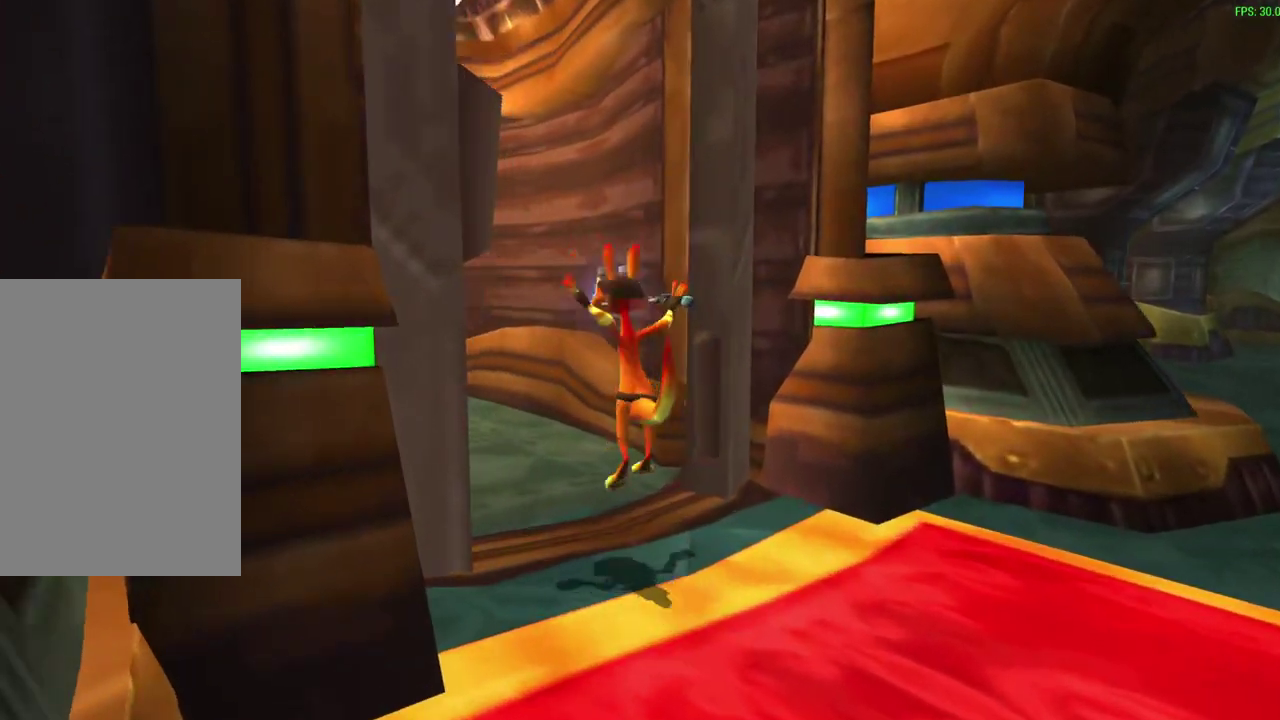
{"dt_ms": 300, "buttons": ["CROSS"], "left_stick": "up", "events": [[133, "CROSS", "down"]]}
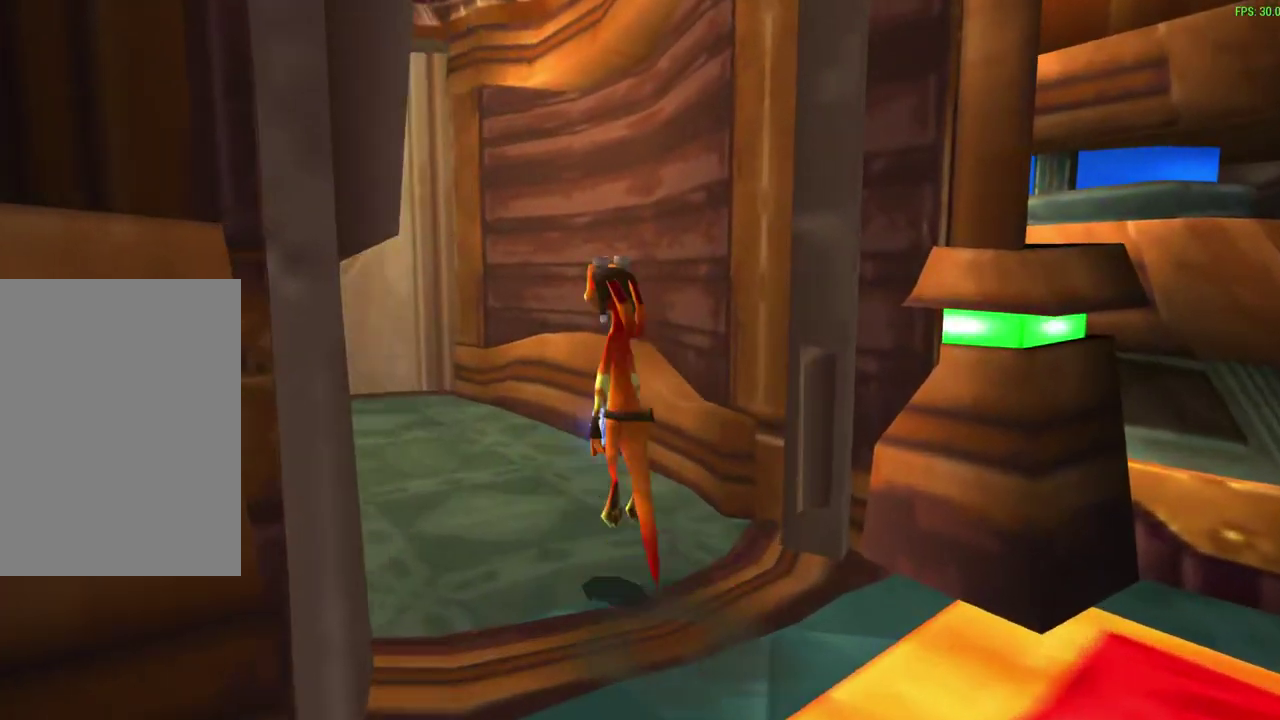
{"dt_ms": 300, "buttons": [], "left_stick": "up", "events": [[33, "CROSS", "up"]]}
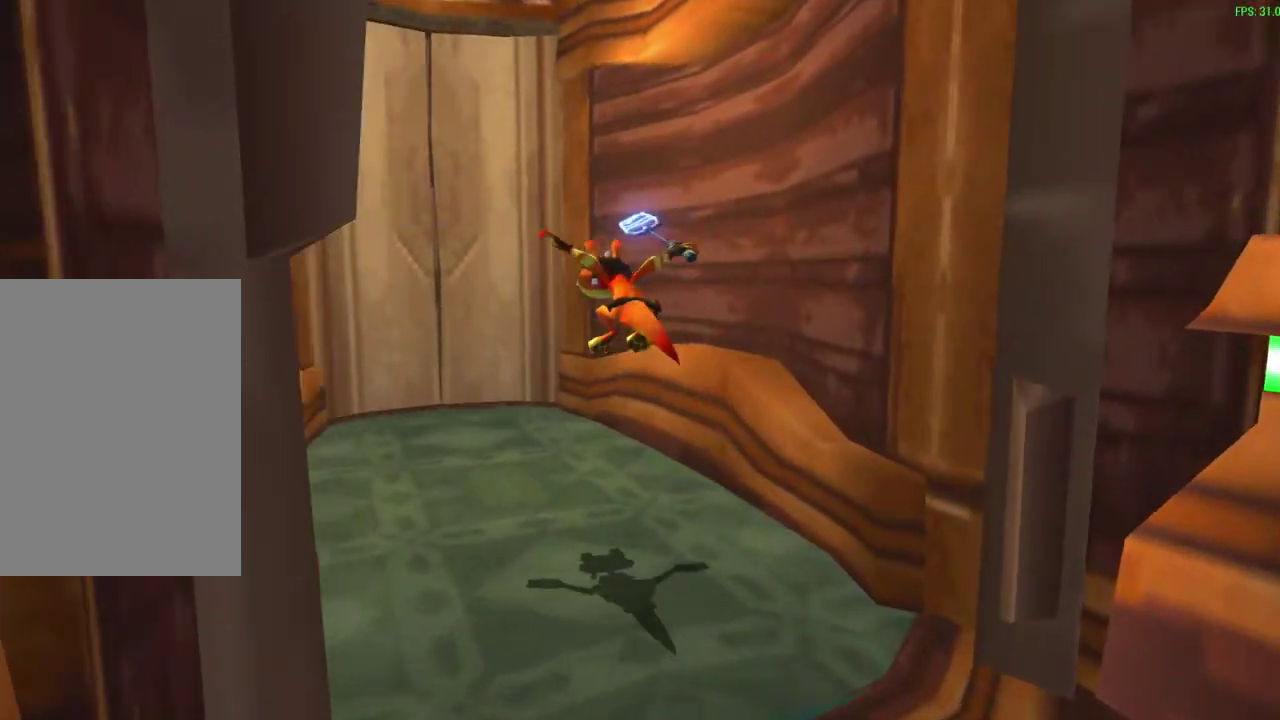
{"dt_ms": 600, "buttons": [], "left_stick": "up", "events": []}
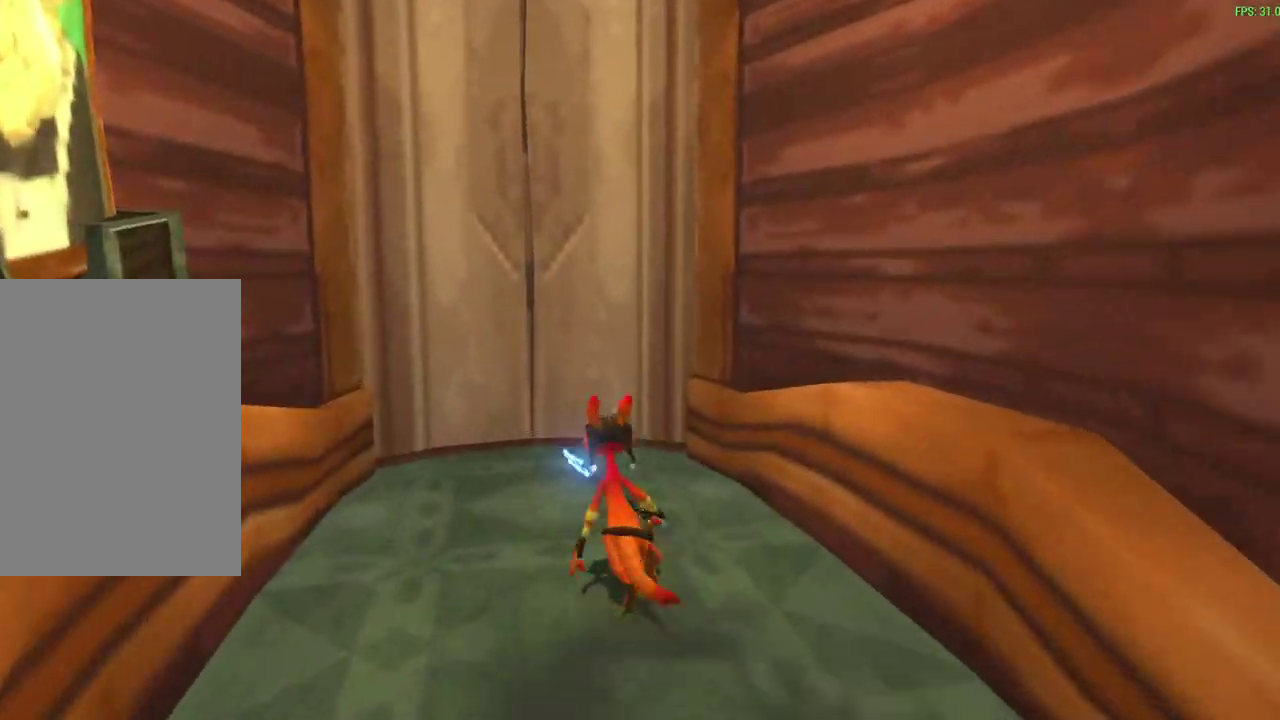
{"dt_ms": 600, "buttons": [], "left_stick": "center", "events": [[417, "left_stick", "center"]]}
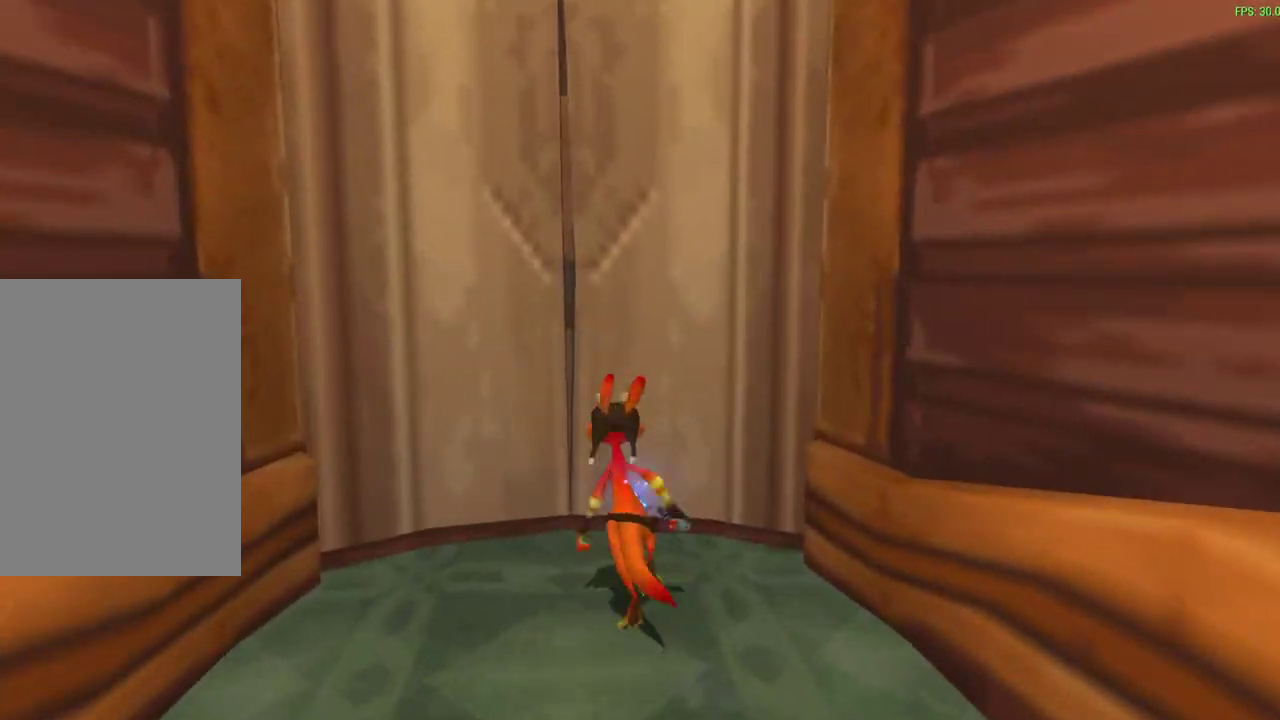
{"dt_ms": 600, "buttons": [], "left_stick": "up", "events": [[100, "left_stick", "up"]]}
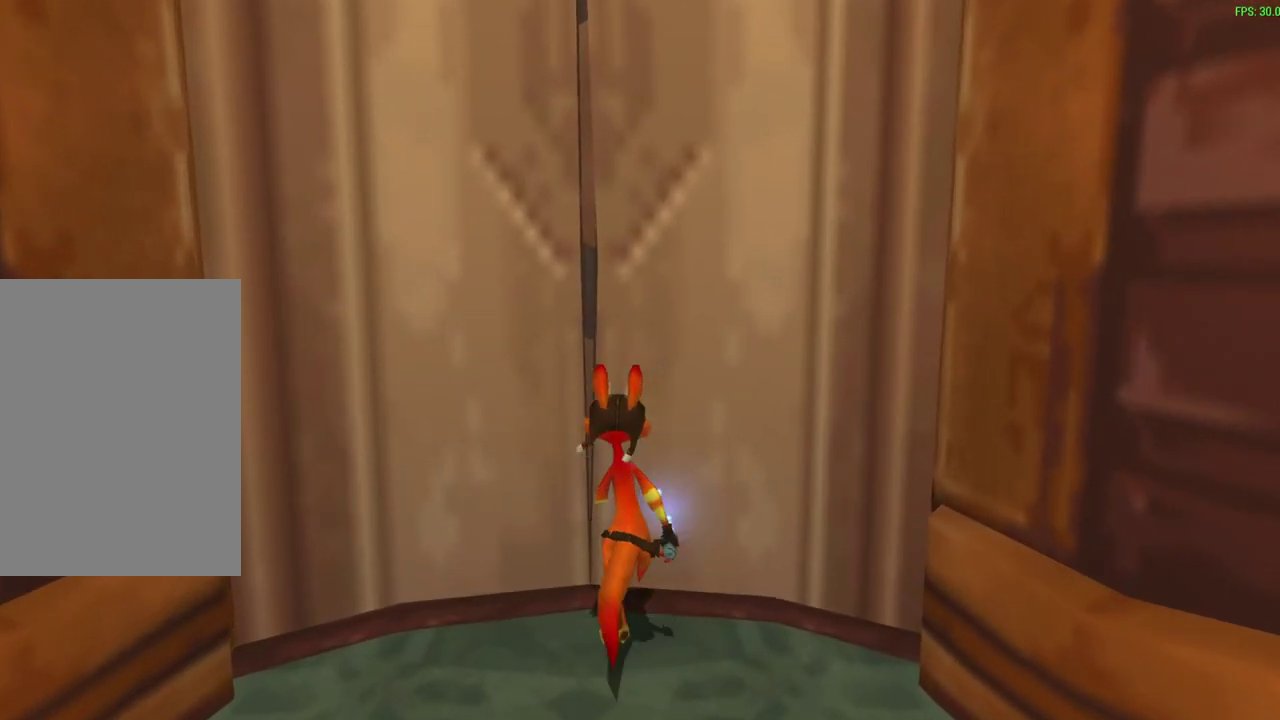
{"dt_ms": 400, "buttons": [], "left_stick": "up", "events": []}
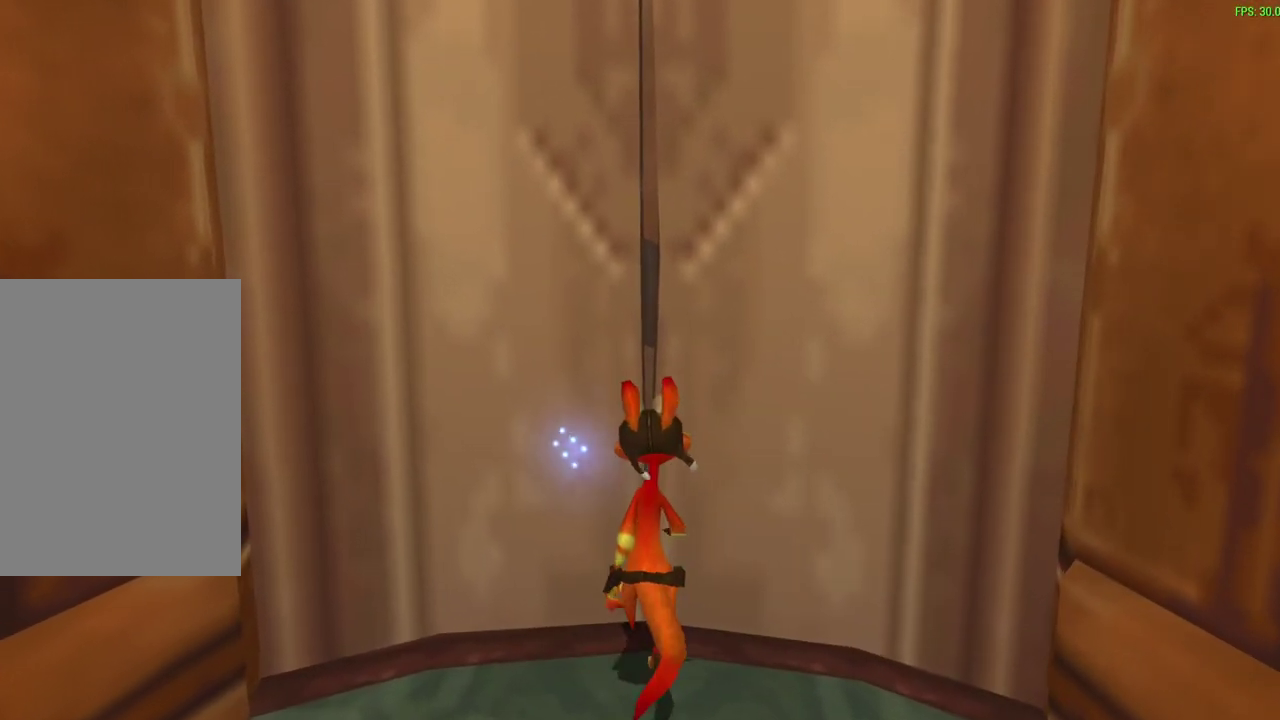
{"dt_ms": 500, "buttons": [], "left_stick": "up", "events": []}
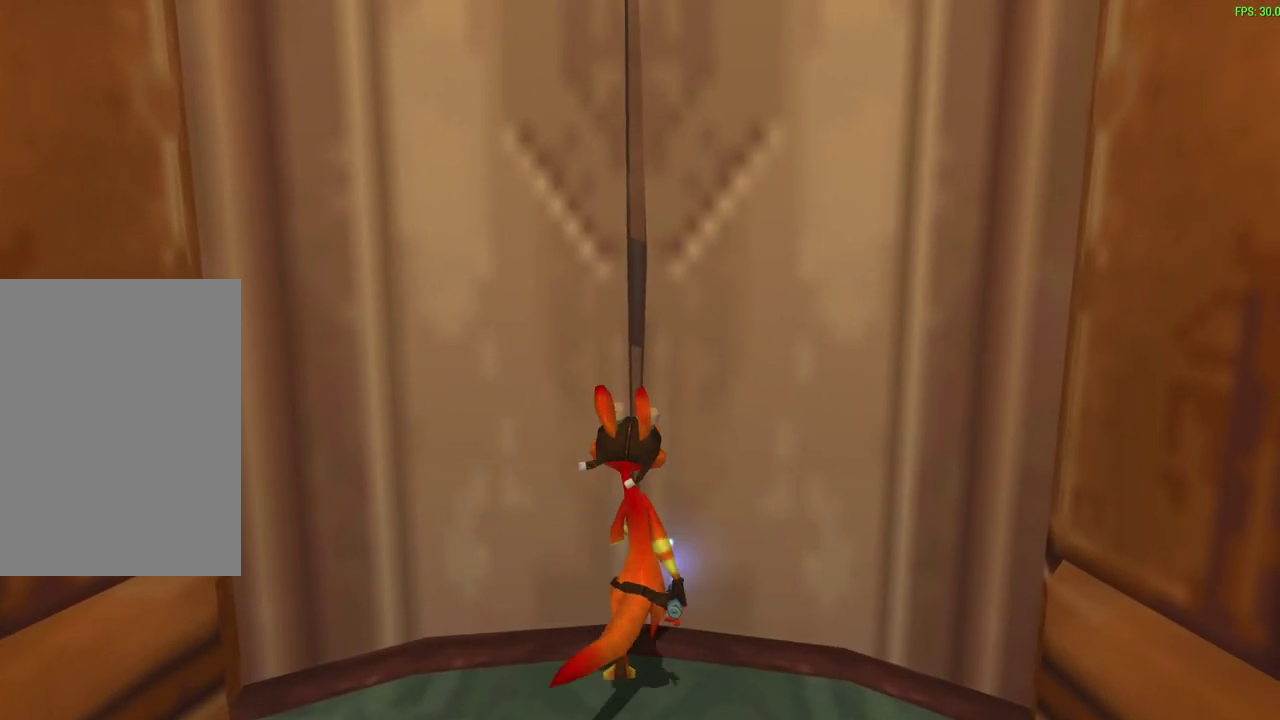
{"dt_ms": 500, "buttons": [], "left_stick": "up", "events": []}
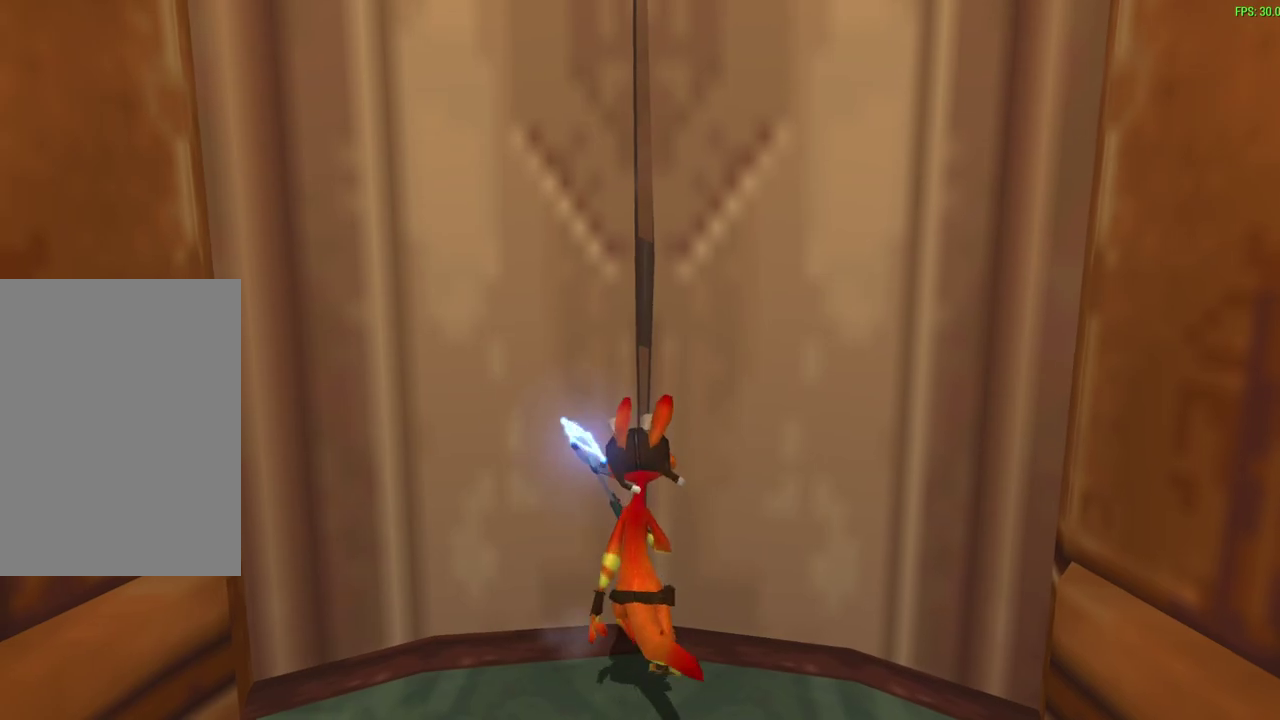
{"dt_ms": 300, "buttons": [], "left_stick": "up", "events": []}
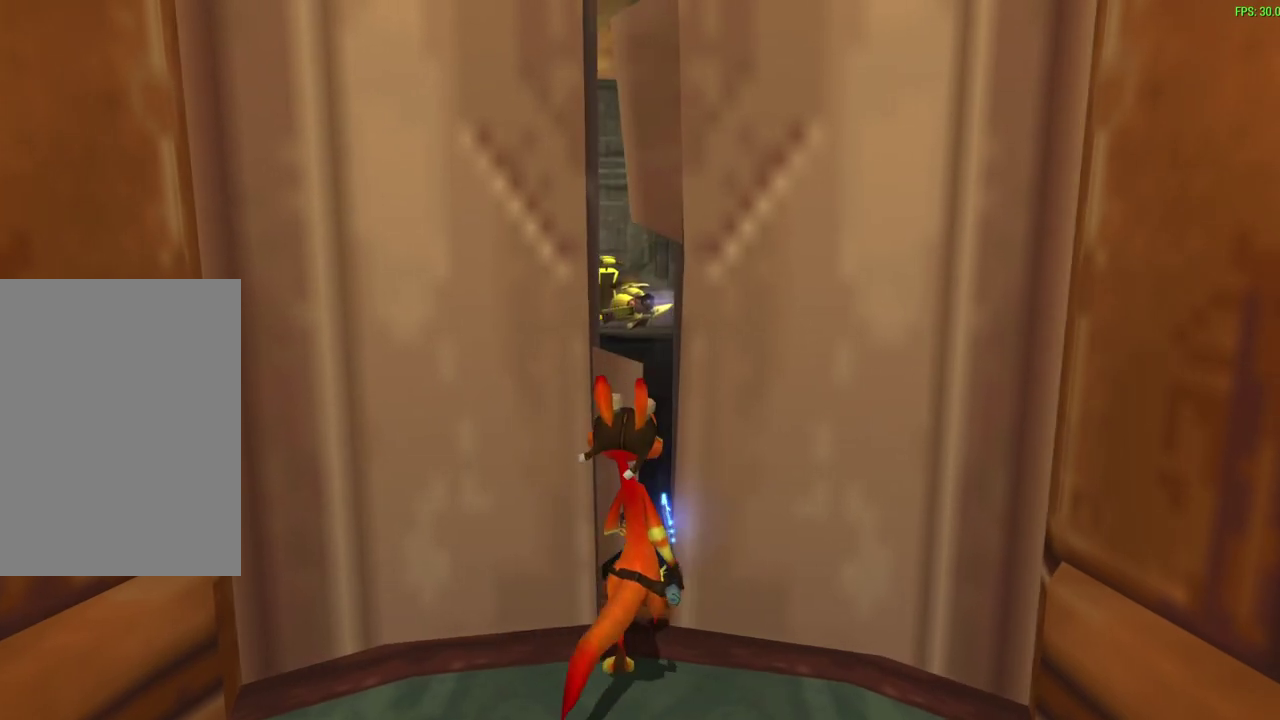
{"dt_ms": 700, "buttons": [], "left_stick": "up", "events": [[400, "R1", "down"], [450, "CROSS", "down"], [633, "CROSS", "up"], [650, "R1", "up"]]}
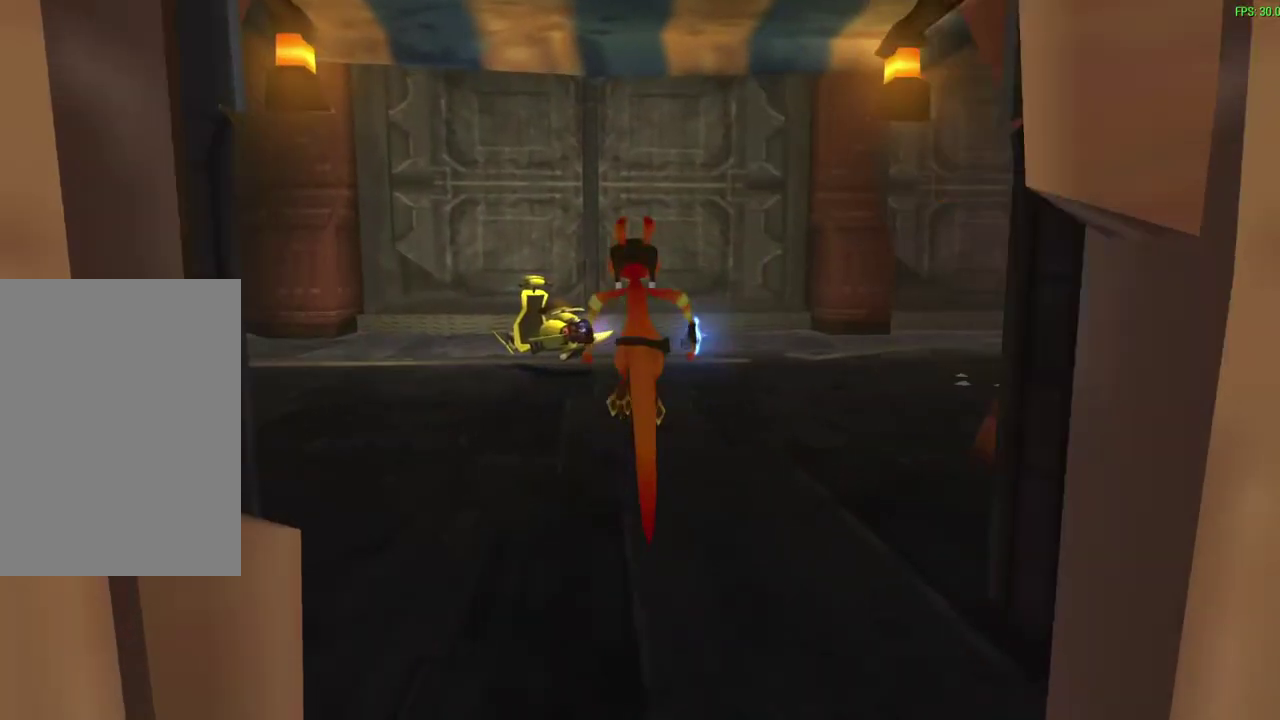
{"dt_ms": 600, "buttons": [], "left_stick": "up", "events": [[133, "R1", "down"], [217, "R1", "up"], [383, "R1", "down"], [500, "R1", "up"]]}
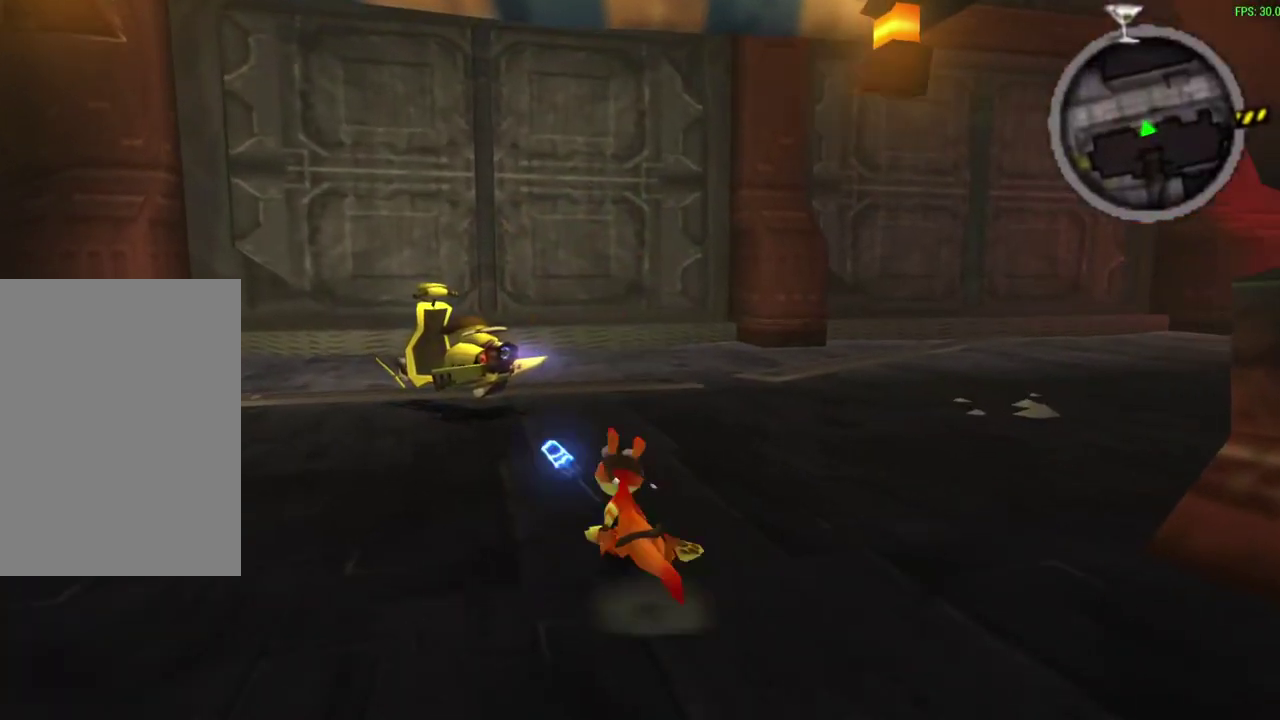
{"dt_ms": 400, "buttons": ["TRIANGLE"], "left_stick": "up", "events": [[50, "R1", "down"], [67, "CROSS", "down"], [183, "CROSS", "up"], [200, "R1", "up"], [333, "TRIANGLE", "down"]]}
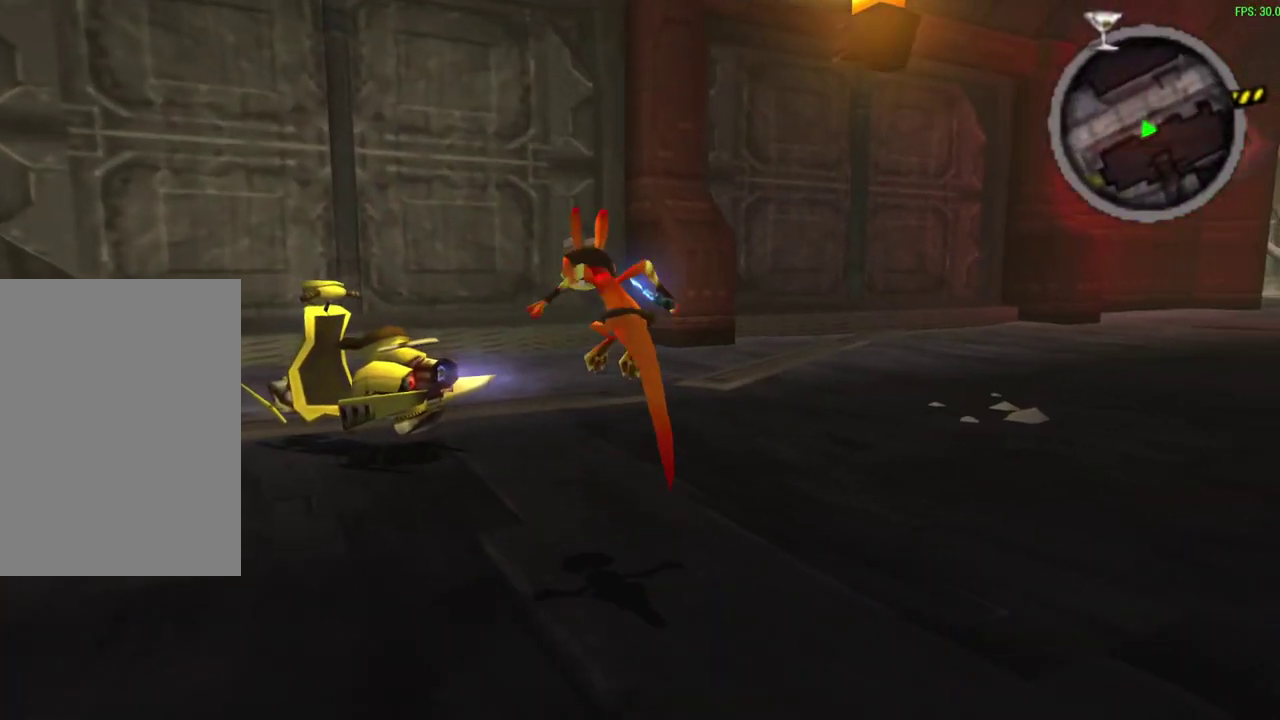
{"dt_ms": 300, "buttons": ["TRIANGLE"], "left_stick": "up", "events": [[33, "TRIANGLE", "up"], [83, "TRIANGLE", "down"], [200, "TRIANGLE", "up"], [250, "TRIANGLE", "down"]]}
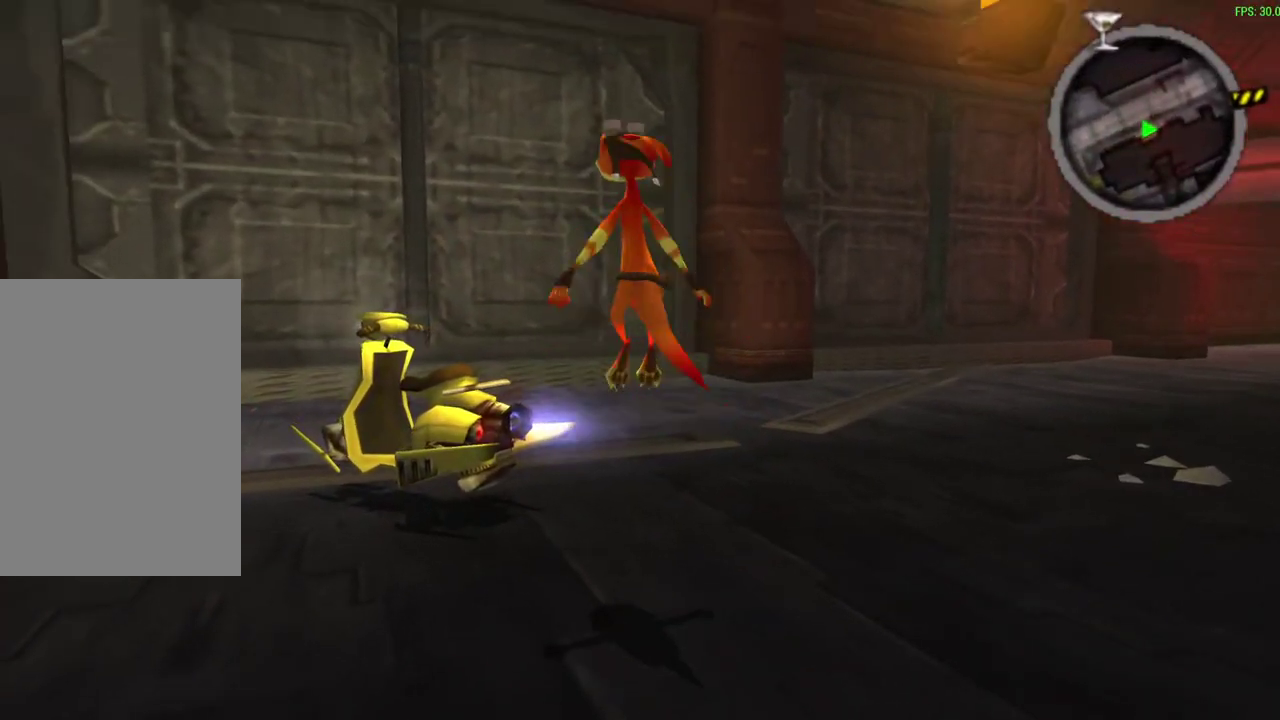
{"dt_ms": 600, "buttons": [], "left_stick": "right", "events": [[33, "TRIANGLE", "up"], [33, "left_stick", "up-right"], [100, "left_stick", "right"]]}
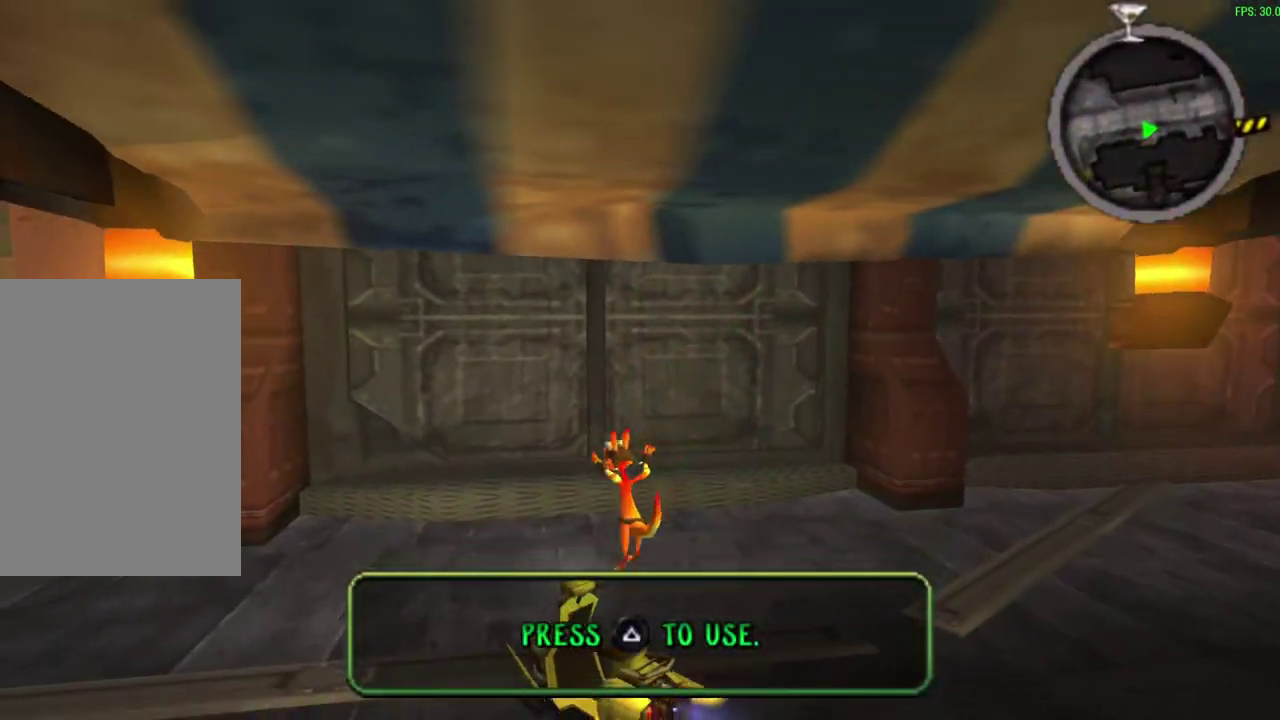
{"dt_ms": 600, "buttons": ["CROSS"], "left_stick": "down-right", "events": [[417, "CROSS", "down"], [500, "left_stick", "down-right"]]}
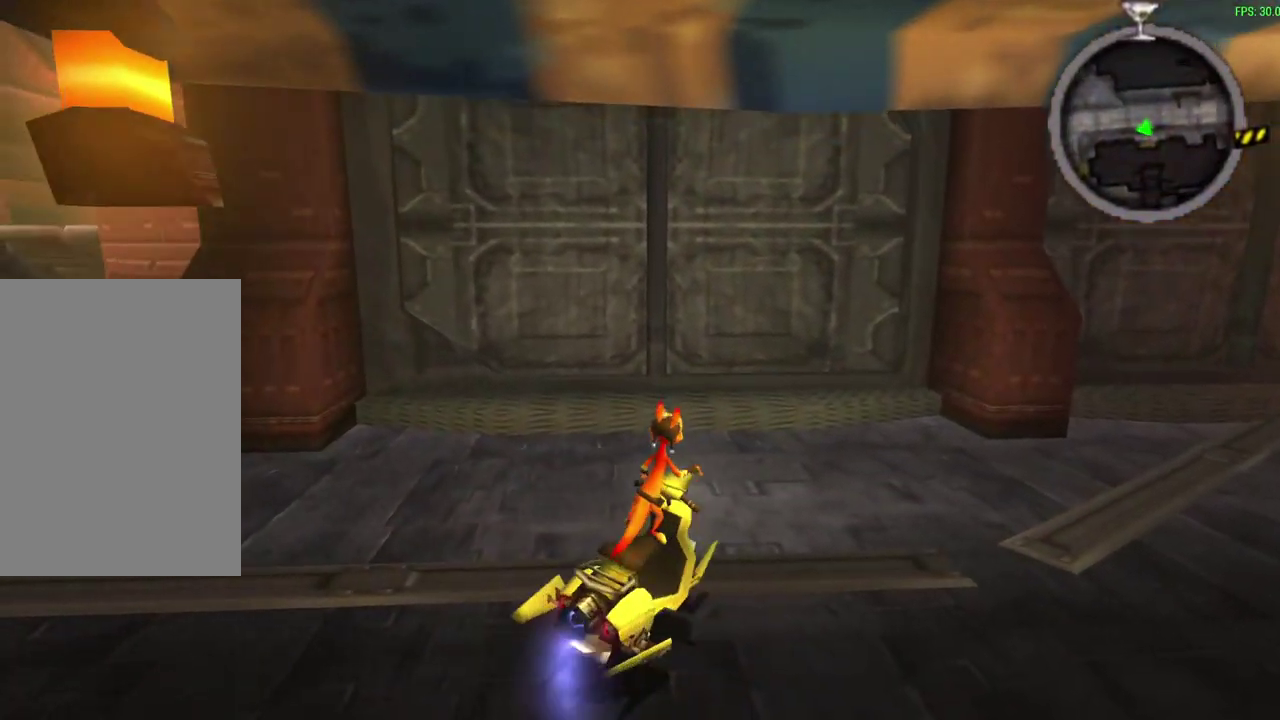
{"dt_ms": 600, "buttons": ["CROSS"], "left_stick": "center", "events": [[283, "left_stick", "right"], [333, "left_stick", "center"]]}
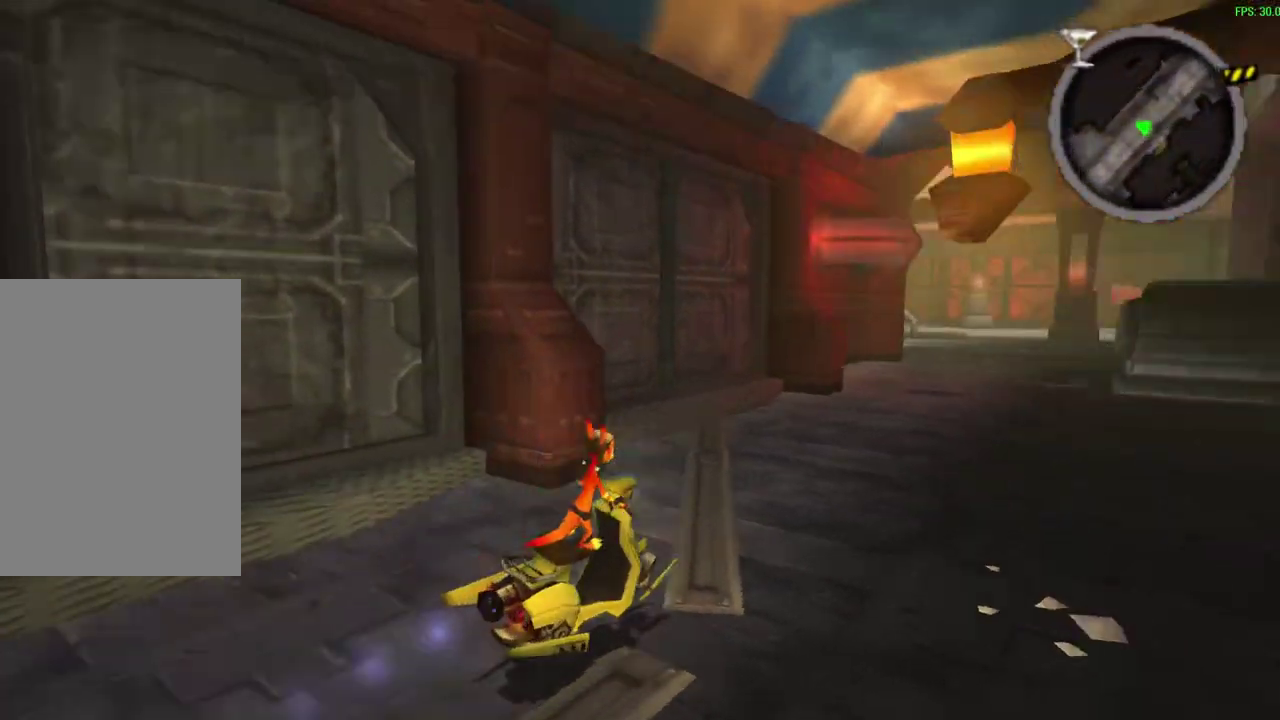
{"dt_ms": 600, "buttons": ["CROSS"], "left_stick": "center", "events": []}
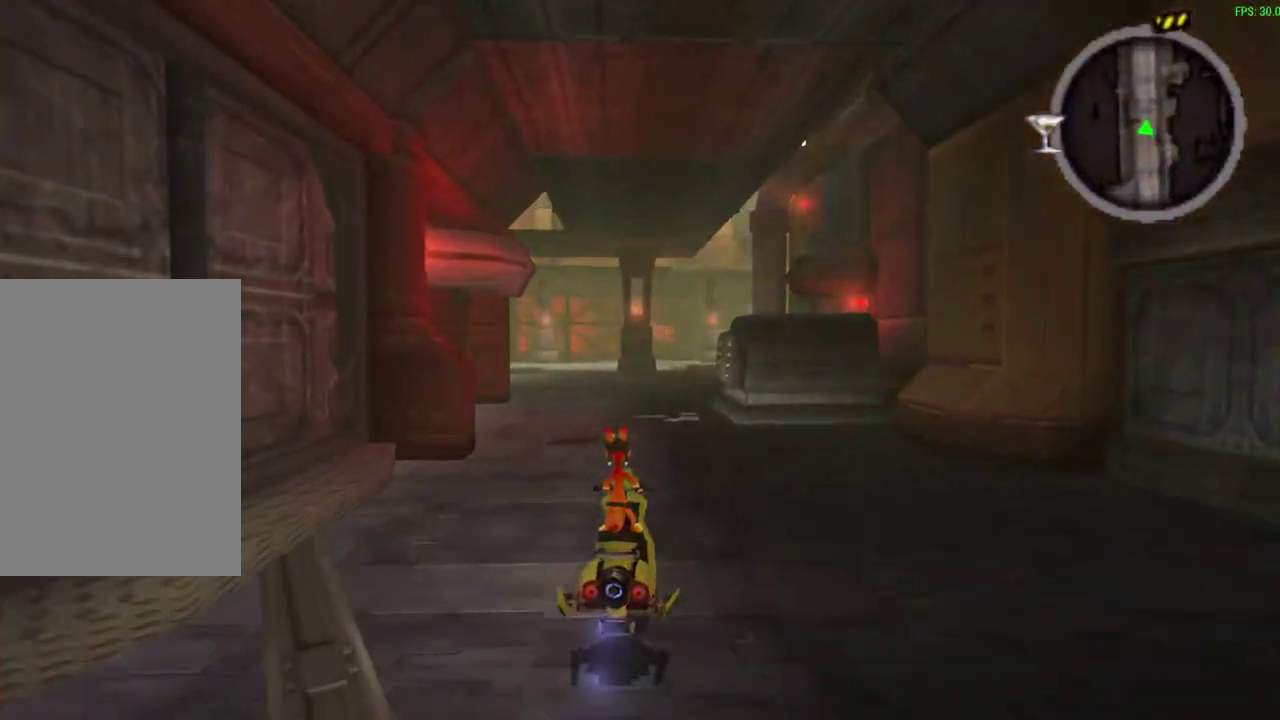
{"dt_ms": 300, "buttons": ["CROSS"], "left_stick": "center", "events": []}
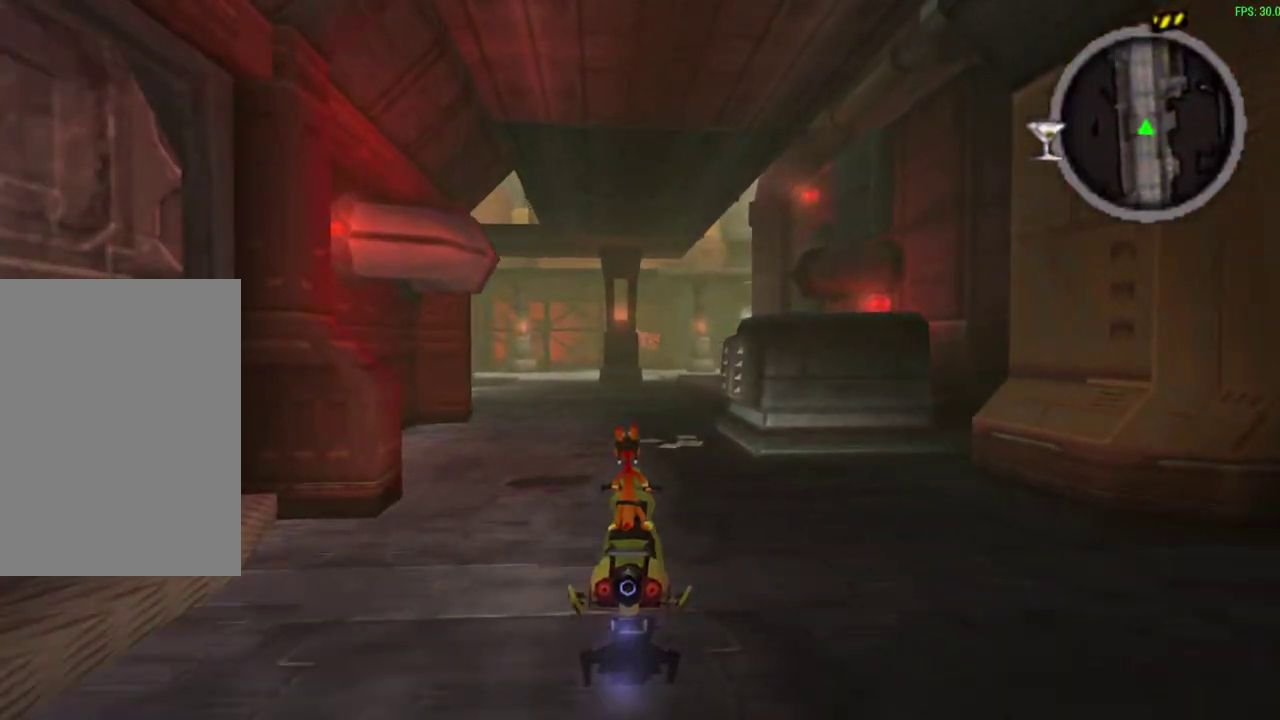
{"dt_ms": 300, "buttons": ["CROSS"], "left_stick": "center", "events": []}